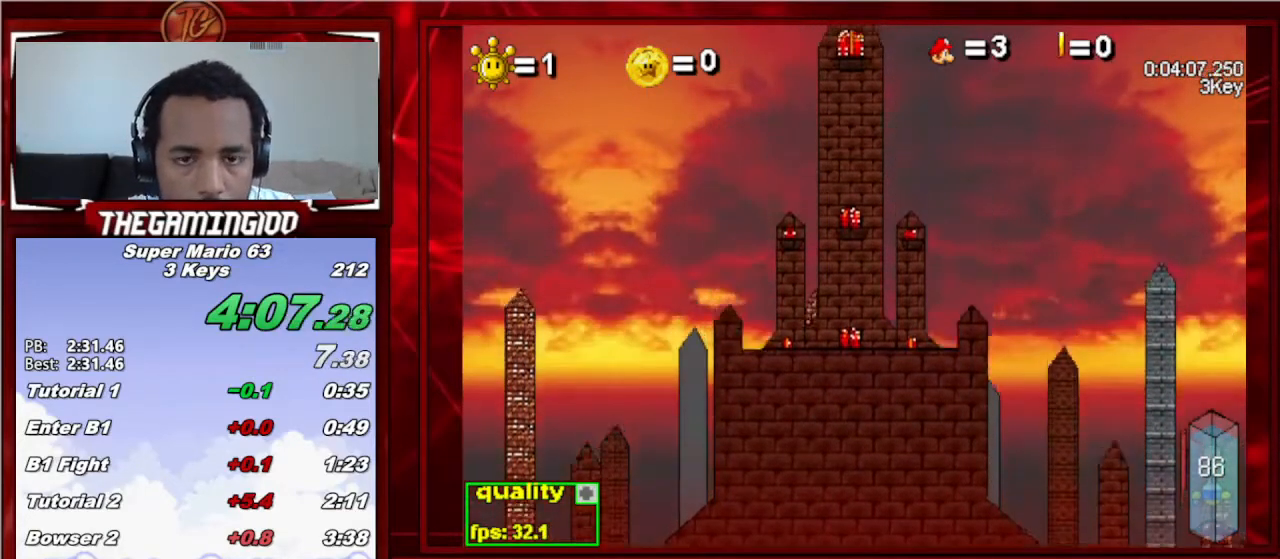
Gameplay with keyboard; each line is a JSON object with the keys held at the frame after it. "events" lists presses ("down") and releases ("up") of "c", "down", "left", "minus", "p", "right", "semicolon", "shift_l", "shift_r", "up", "x" and "z" between this image and that frame as [ms after this image, input, new state], when the widget could be followed in between. No other keys are recorded. Mouse input is not recorded.
{"keys": ["right"], "events": [[467, "right", "down"]]}
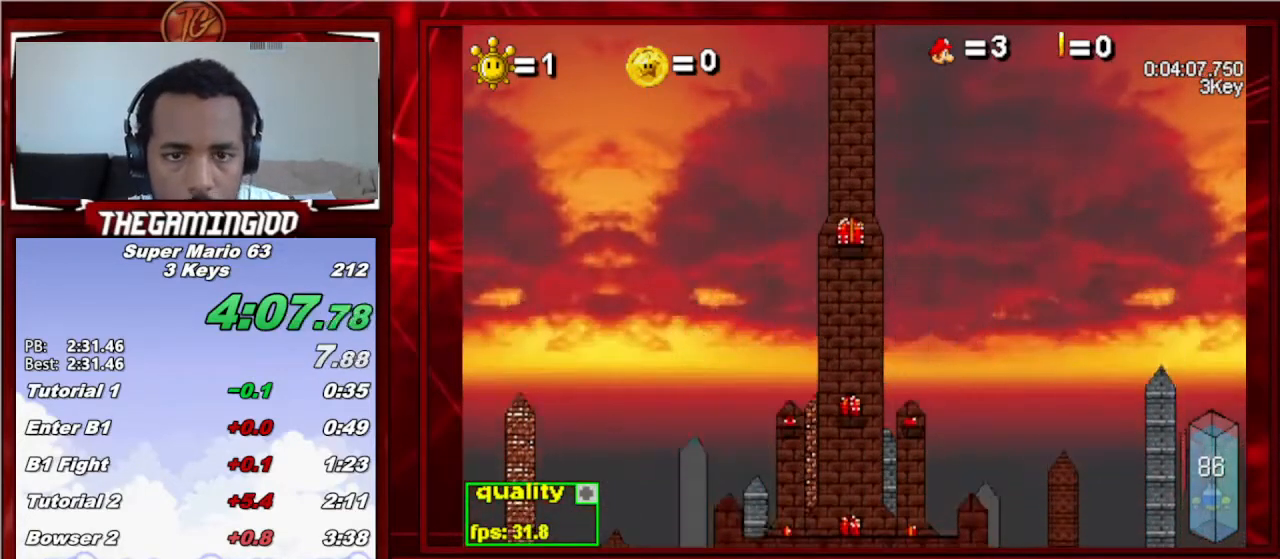
{"keys": ["right"], "events": []}
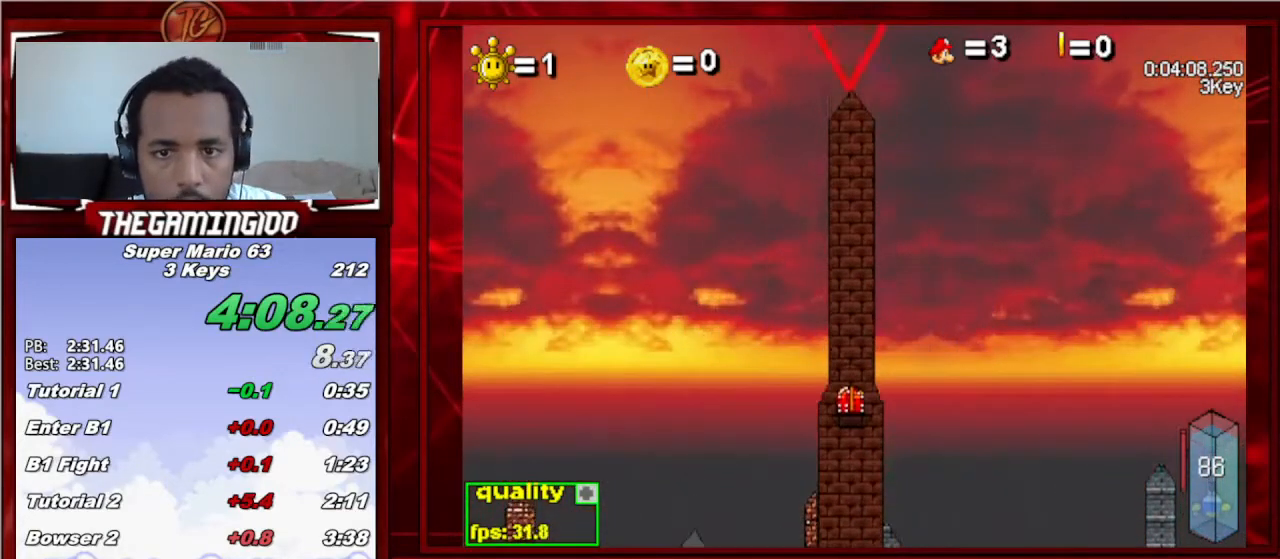
{"keys": ["right"], "events": []}
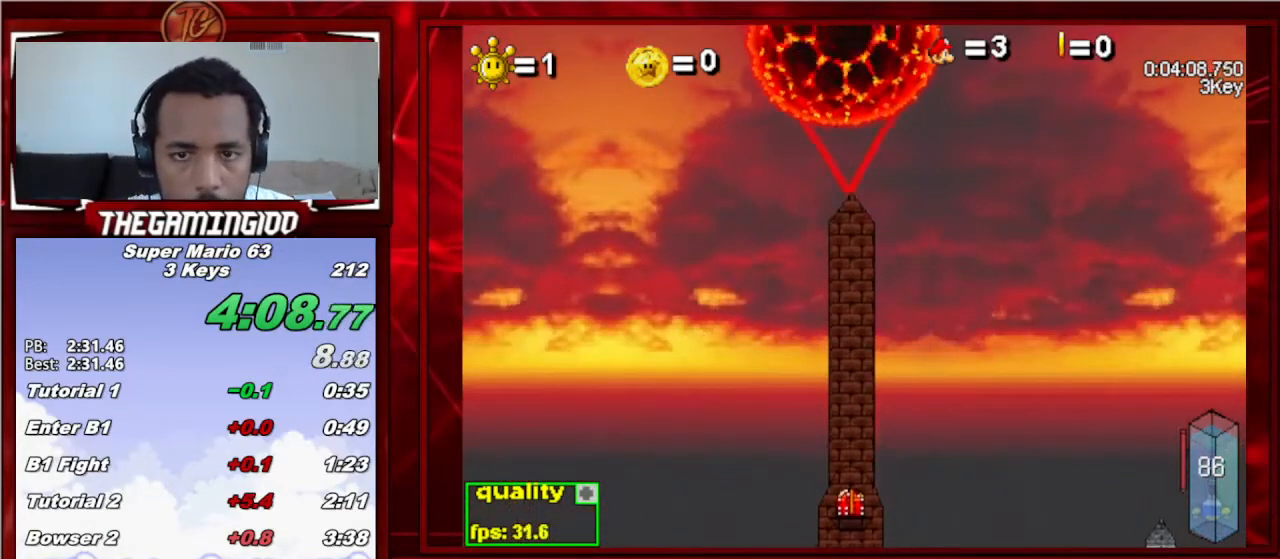
{"keys": [], "events": [[167, "right", "up"]]}
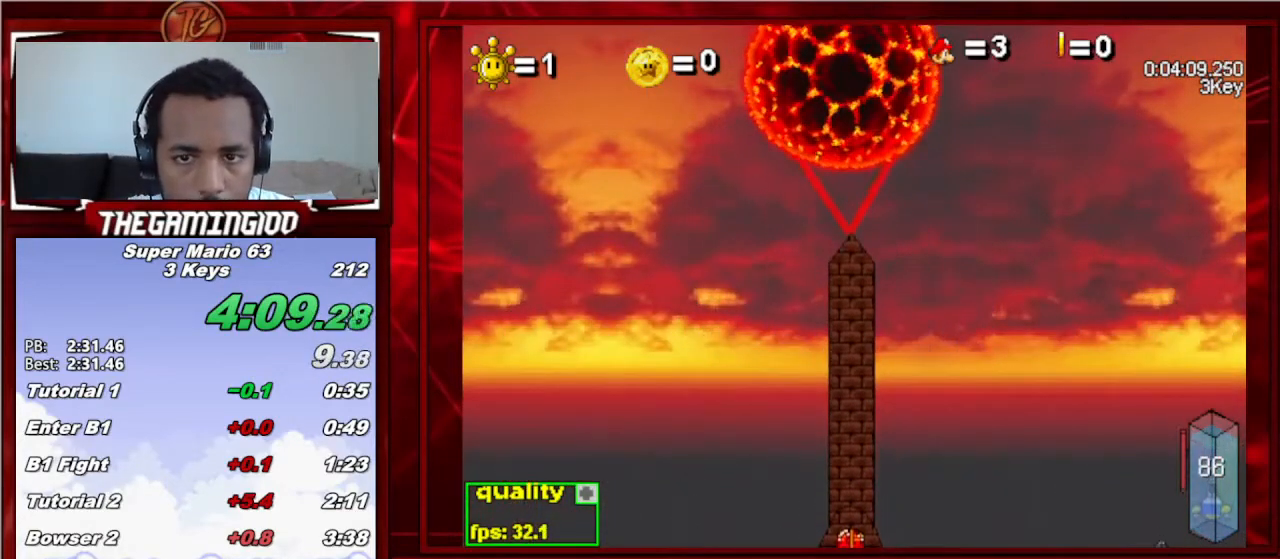
{"keys": [], "events": []}
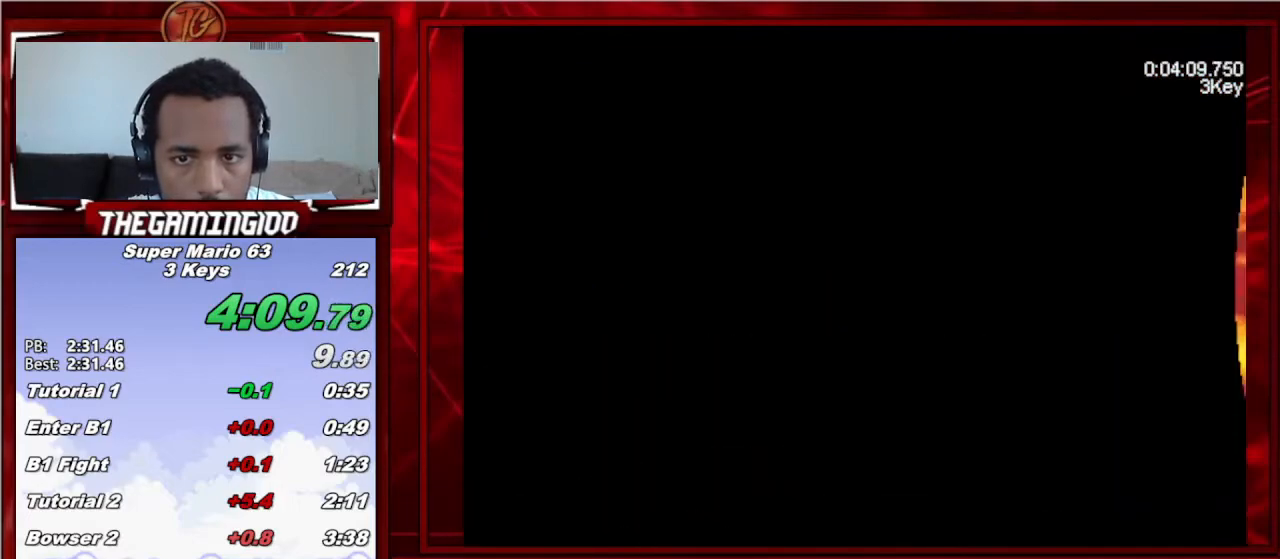
{"keys": ["c", "right"], "events": [[233, "c", "down"], [233, "right", "down"], [233, "shift_l", "down"], [367, "shift_l", "up"]]}
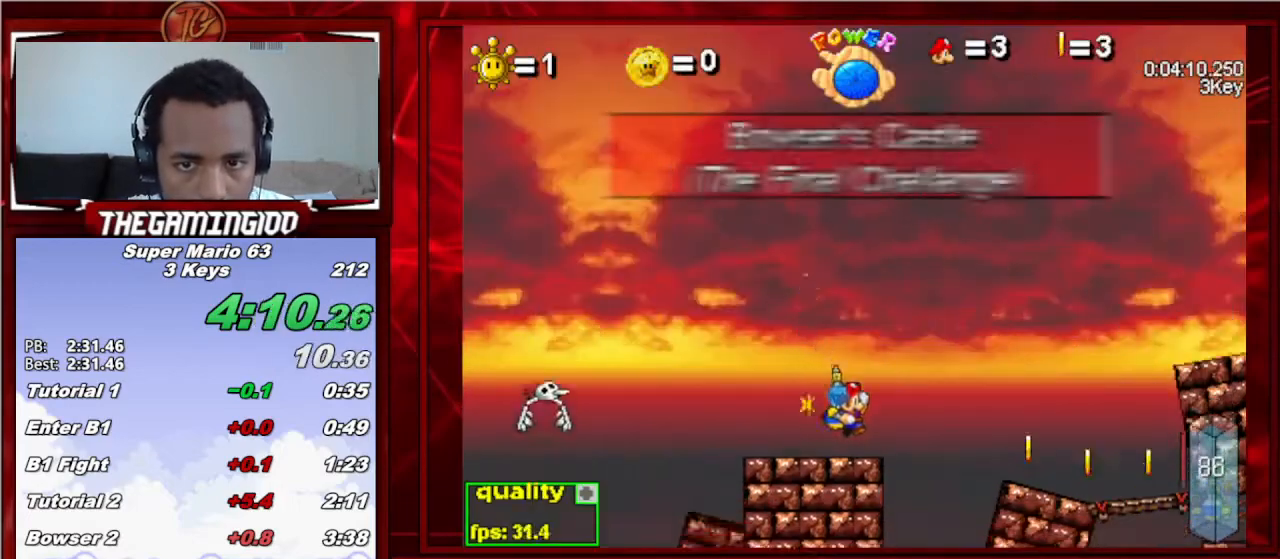
{"keys": ["c", "right"], "events": [[100, "shift_l", "down"], [100, "up", "down"], [233, "shift_l", "up"], [333, "up", "up"]]}
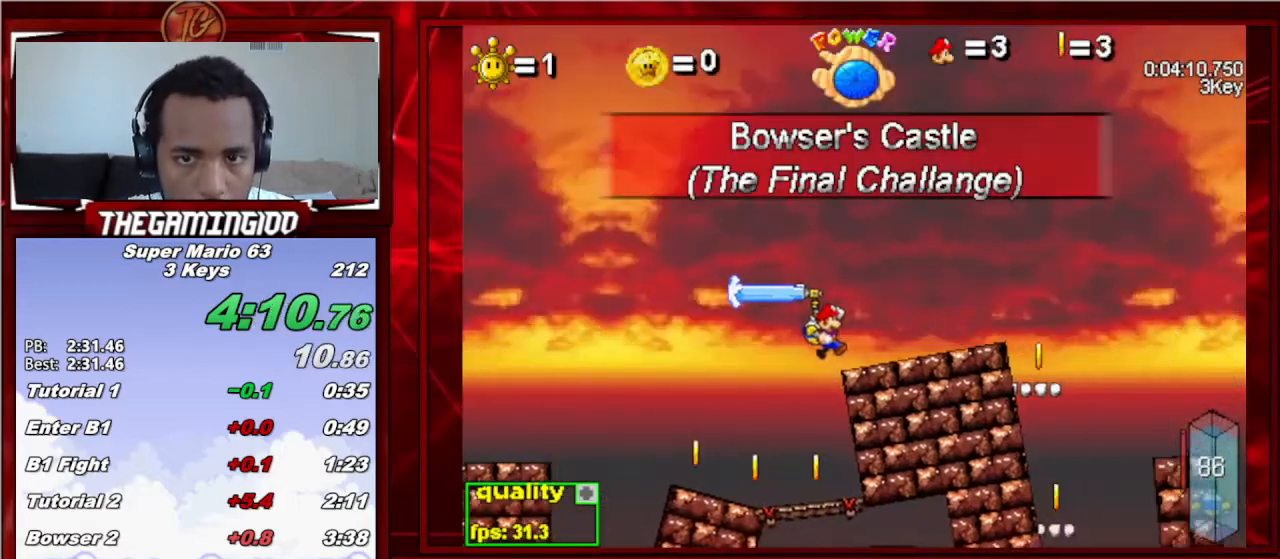
{"keys": ["c", "right"], "events": []}
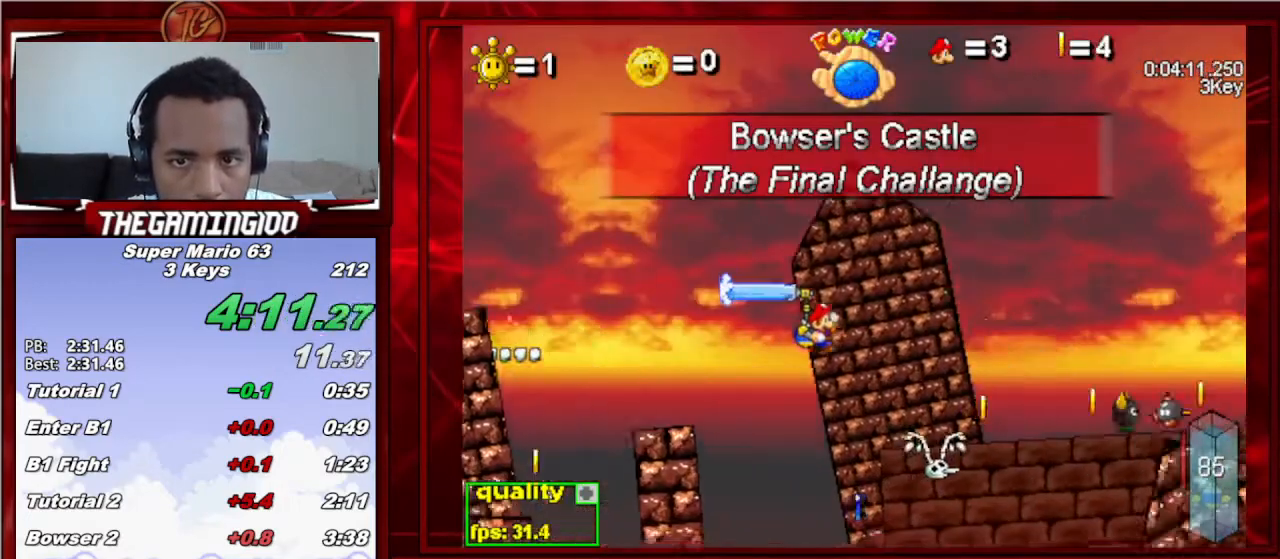
{"keys": ["c", "right", "up"], "events": [[233, "up", "down"]]}
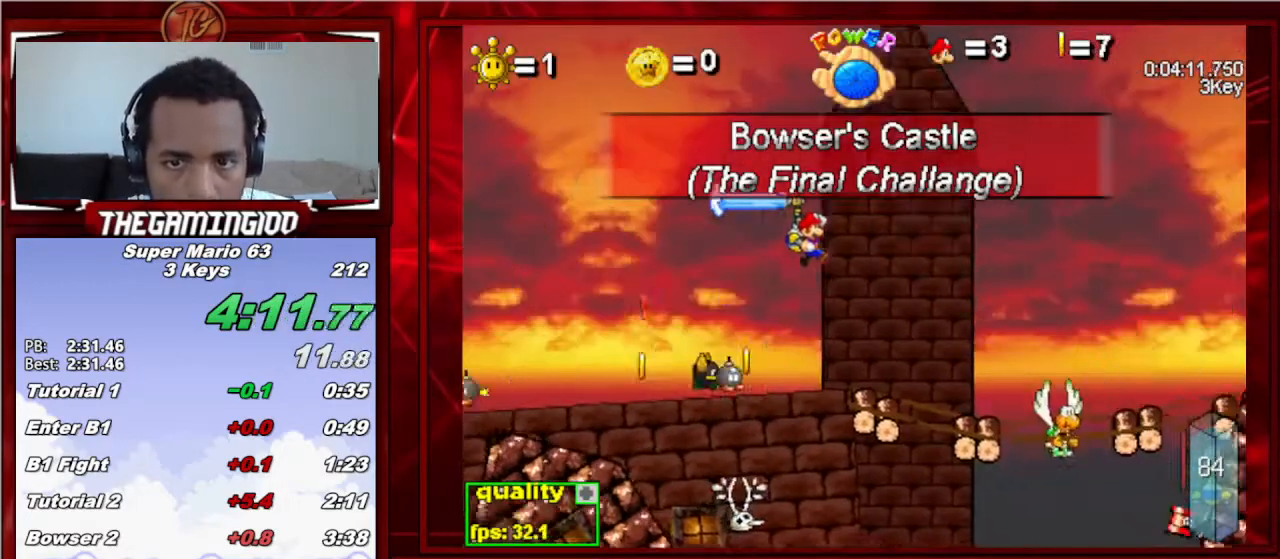
{"keys": ["c", "right", "up"], "events": []}
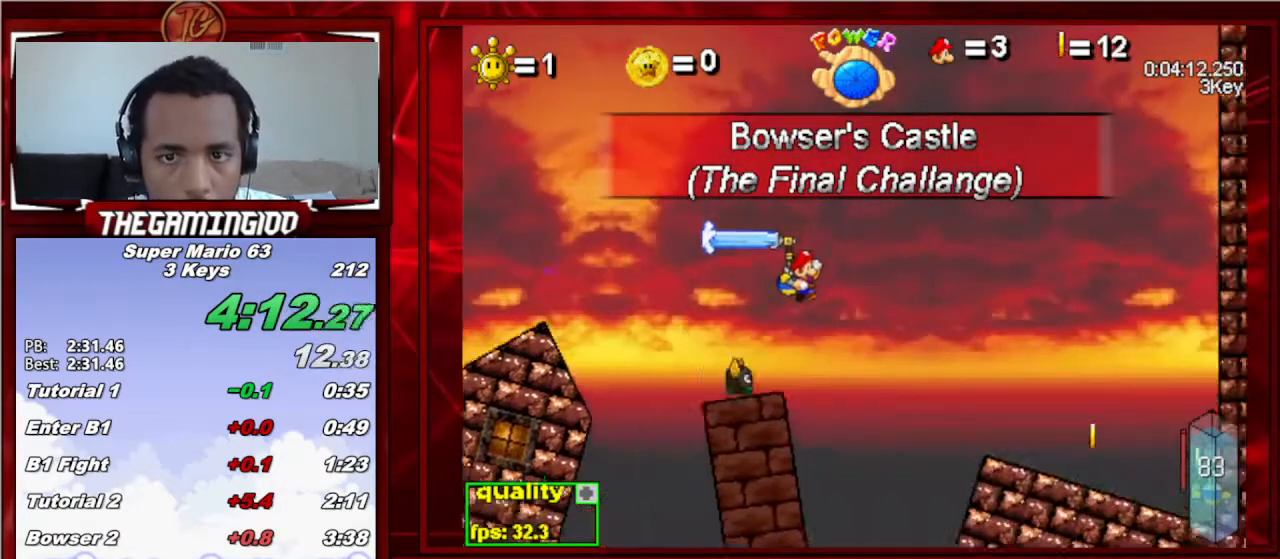
{"keys": ["c", "right", "shift_l", "up"], "events": [[367, "shift_l", "down"], [400, "shift_l", "up"], [433, "shift_l", "down"]]}
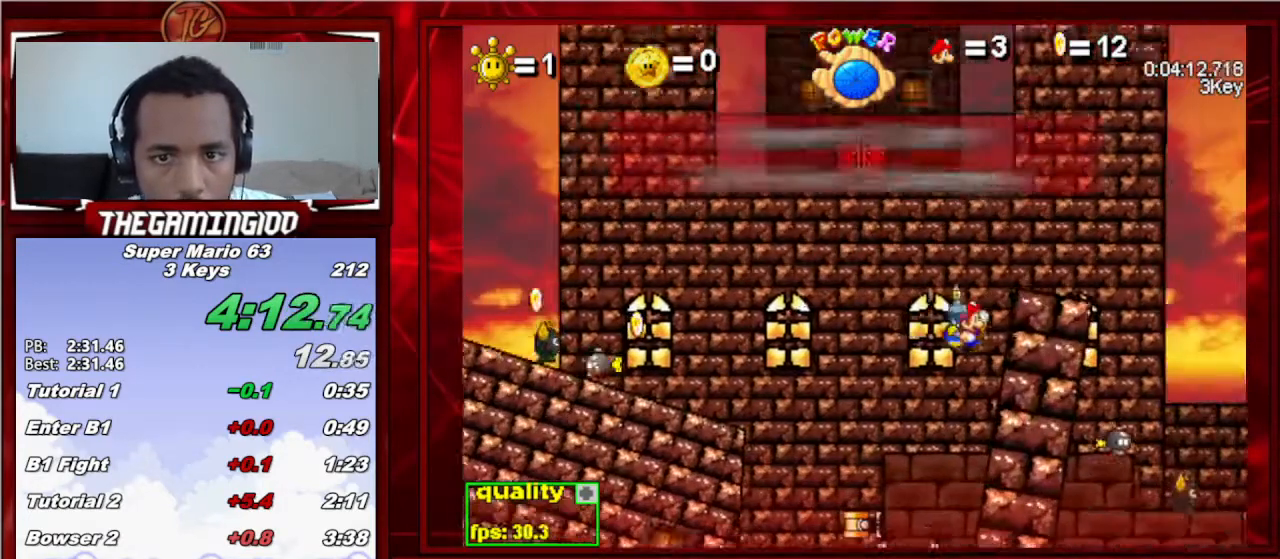
{"keys": ["c", "right", "up"], "events": [[33, "shift_l", "up"]]}
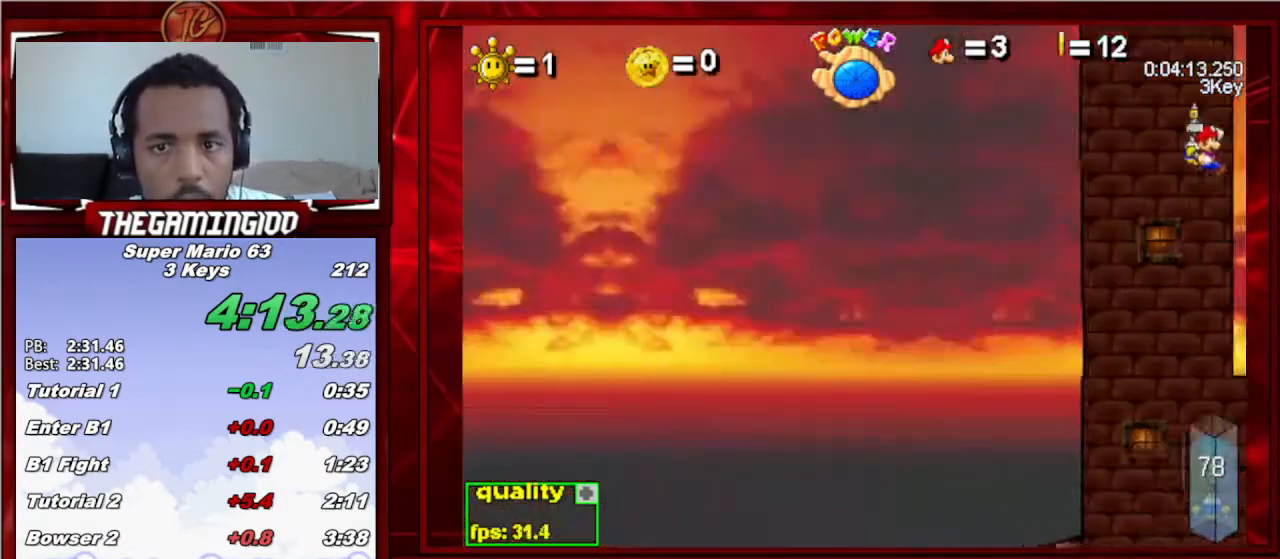
{"keys": ["c", "right", "up"], "events": [[100, "shift_l", "down"], [167, "shift_l", "up"]]}
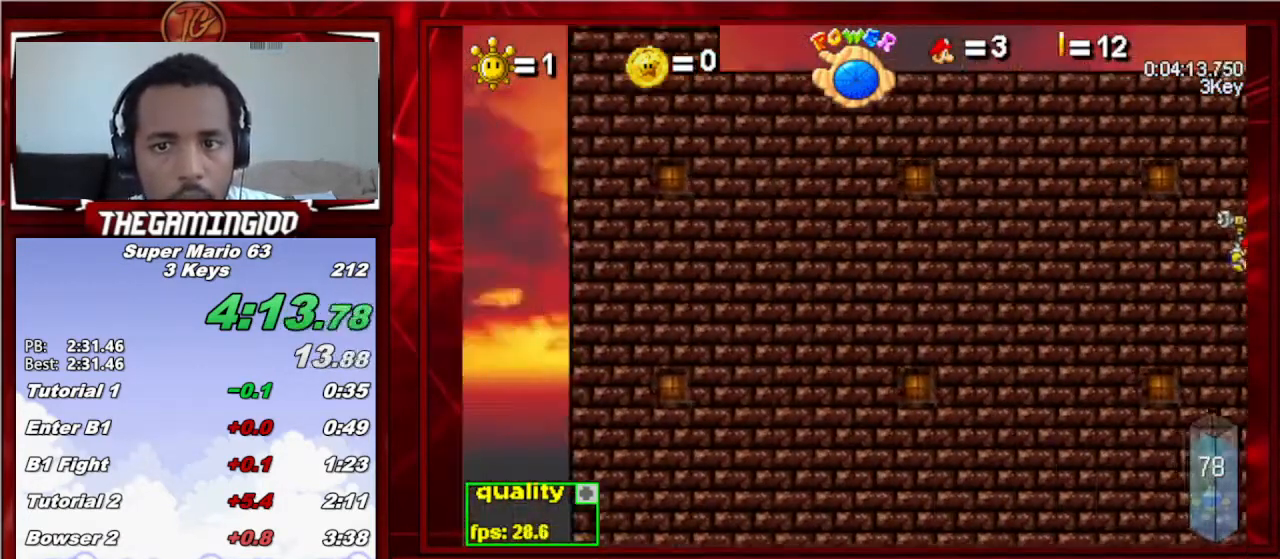
{"keys": ["c", "right", "up"], "events": [[67, "x", "down"], [133, "x", "up"]]}
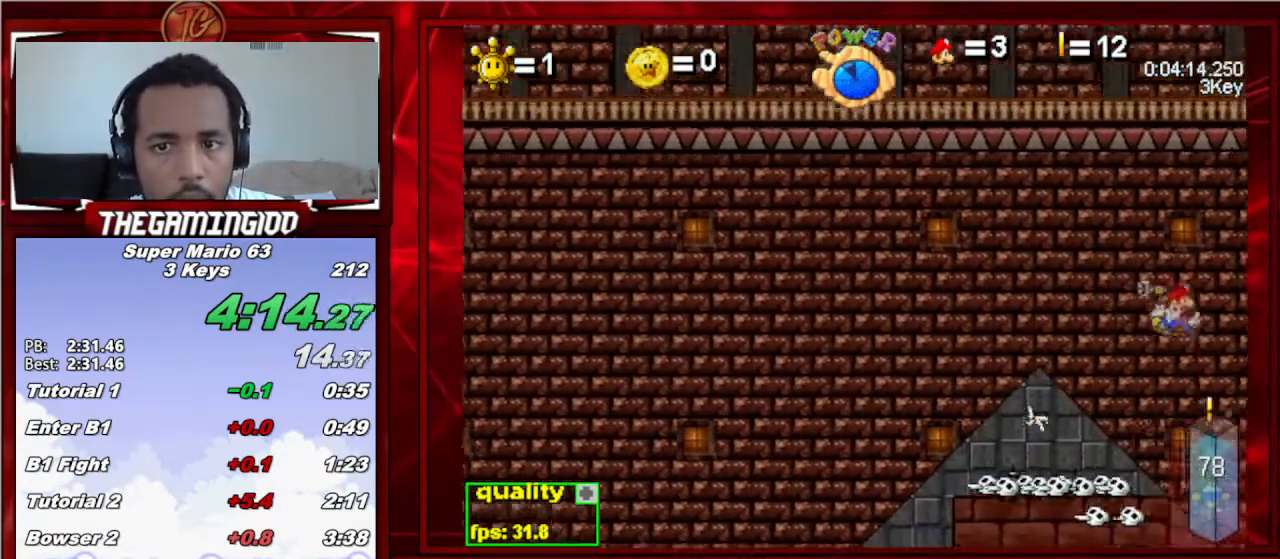
{"keys": ["right", "up"], "events": [[433, "c", "up"]]}
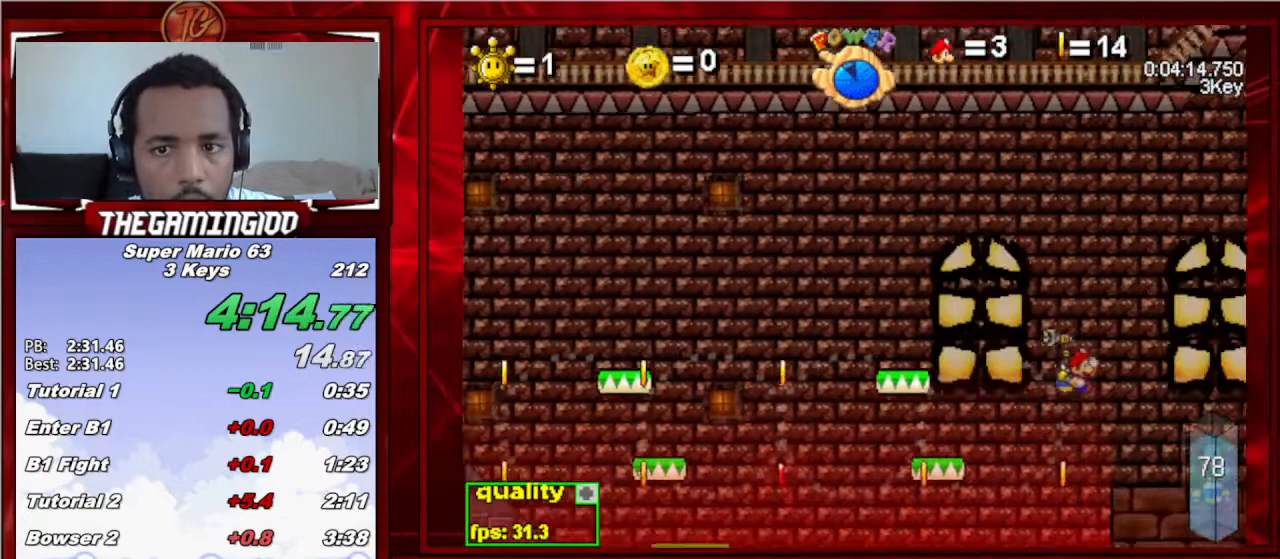
{"keys": ["right", "up"], "events": [[100, "c", "down"], [333, "c", "up"]]}
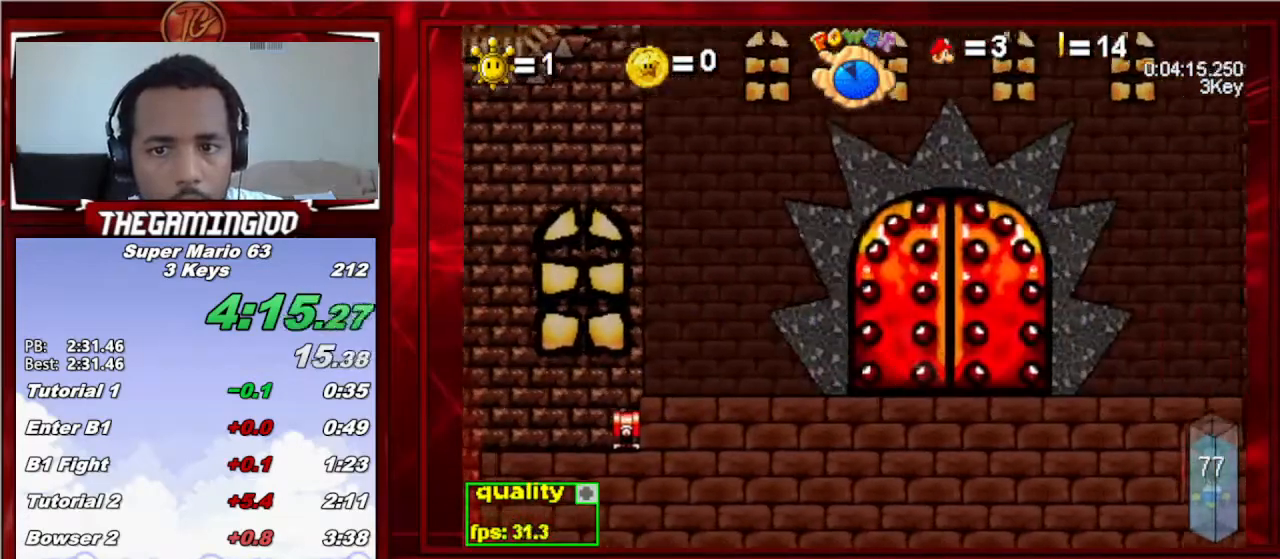
{"keys": ["up"], "events": [[33, "right", "up"]]}
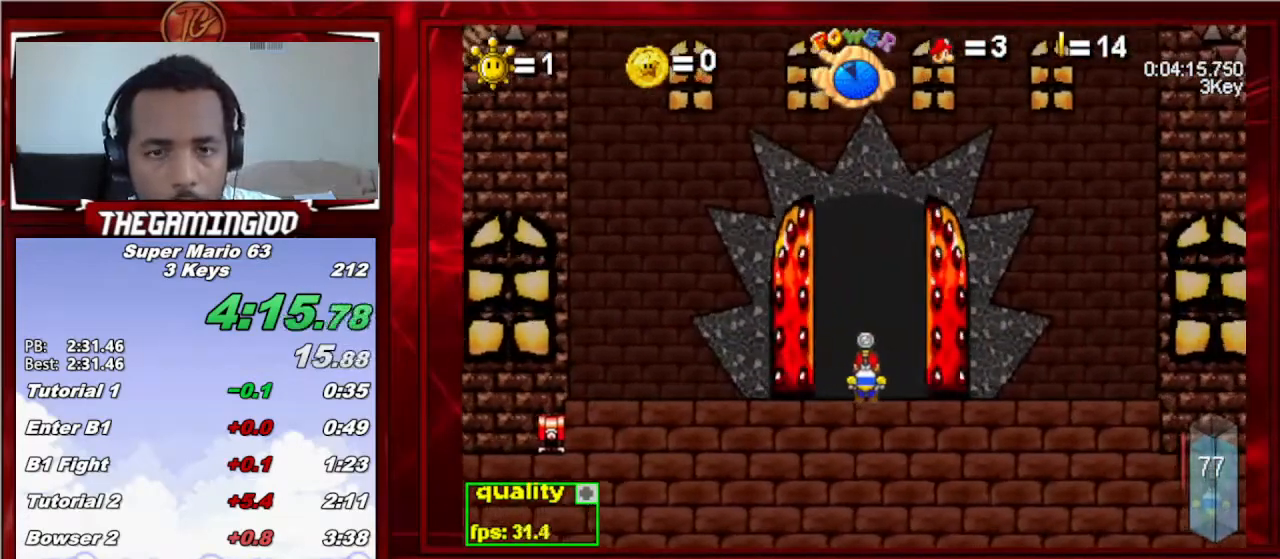
{"keys": [], "events": [[100, "up", "up"]]}
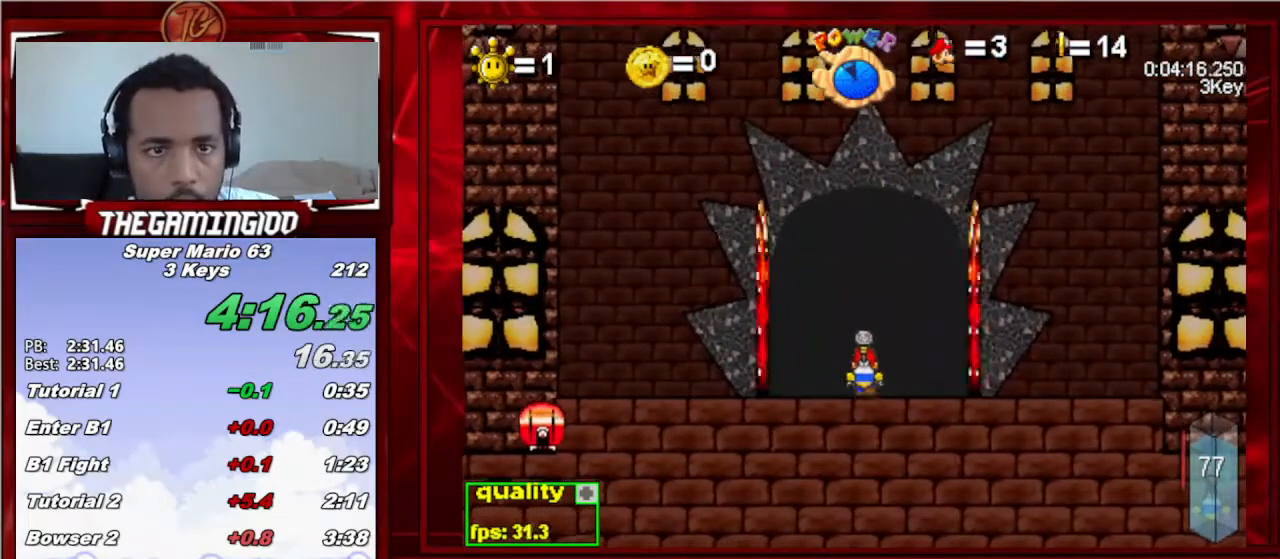
{"keys": ["c", "right"], "events": [[233, "right", "down"], [300, "c", "down"]]}
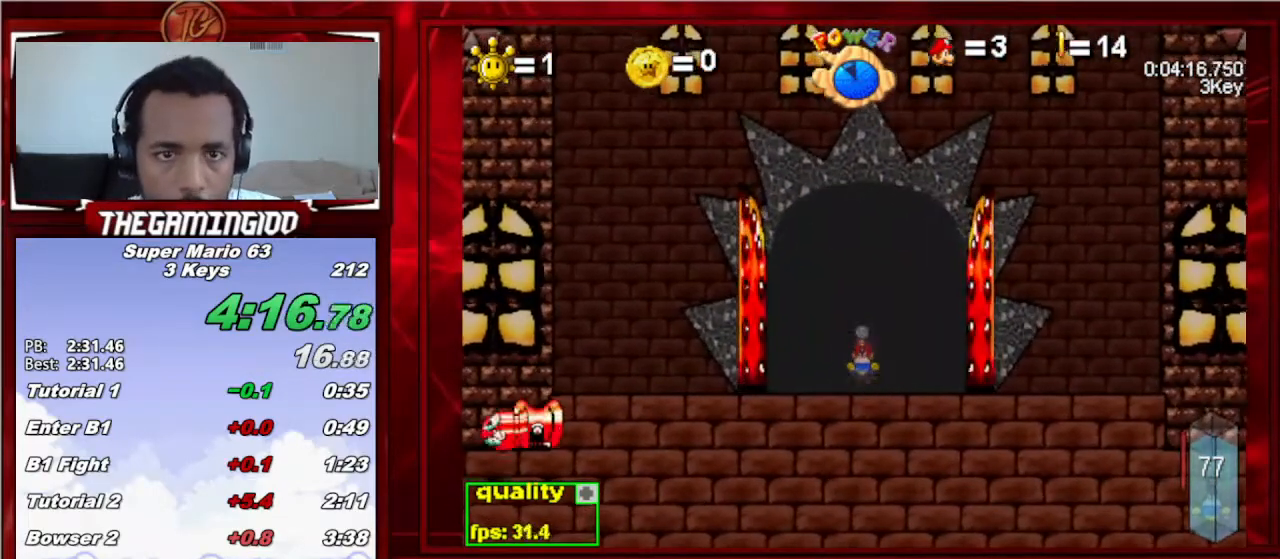
{"keys": ["c", "right"], "events": []}
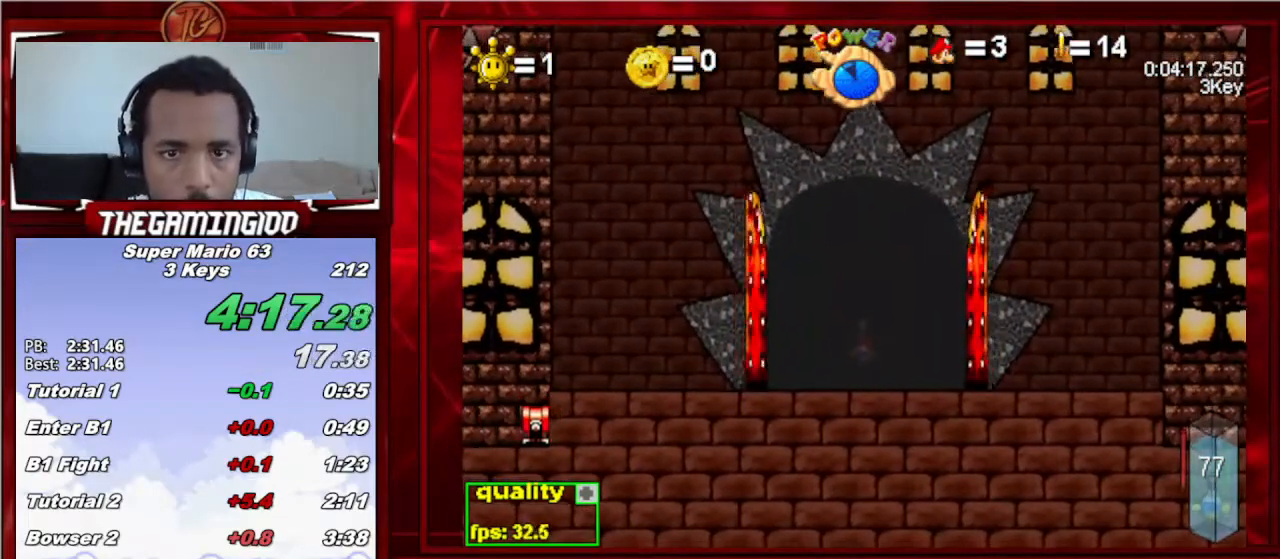
{"keys": ["c", "right"], "events": []}
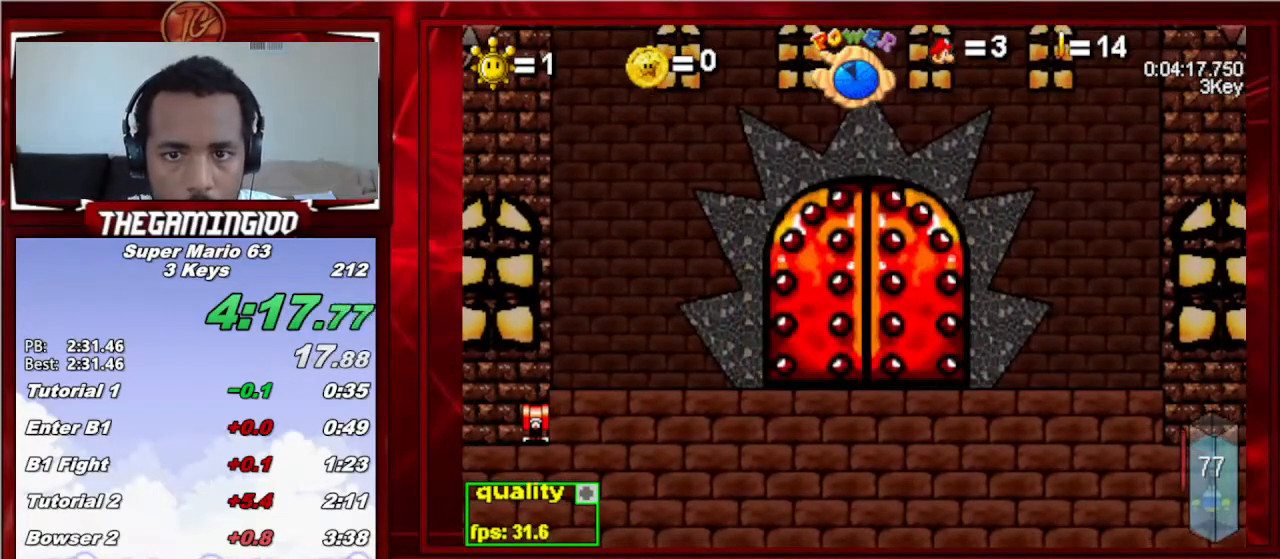
{"keys": ["c", "right"], "events": []}
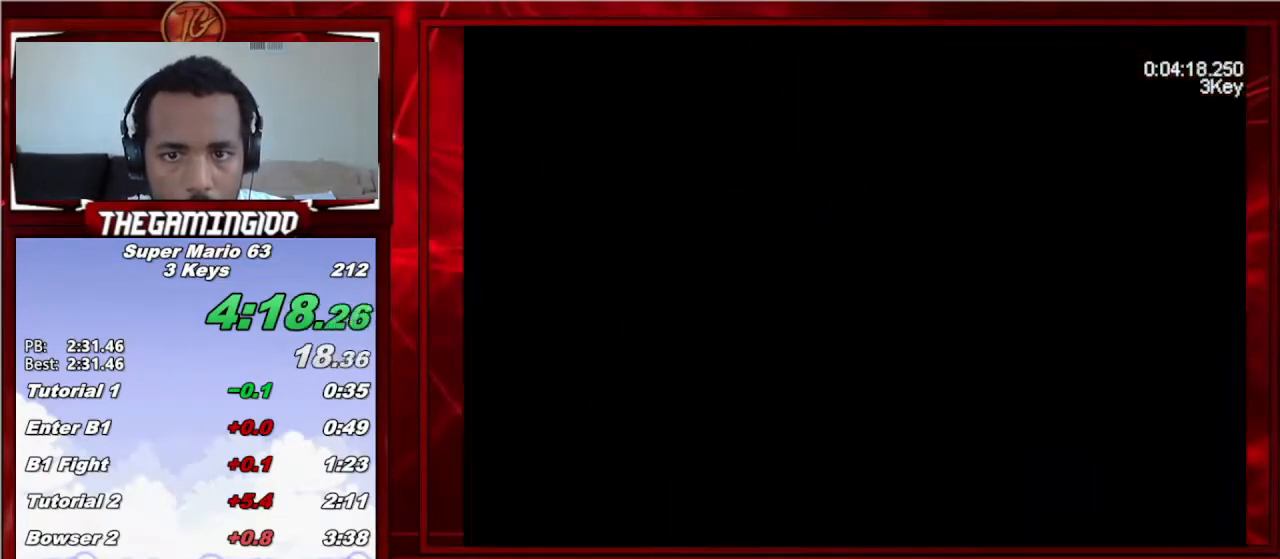
{"keys": ["c", "right", "up"], "events": [[200, "shift_l", "down"], [200, "up", "down"], [267, "shift_l", "up"], [300, "shift_l", "down"], [400, "shift_l", "up"]]}
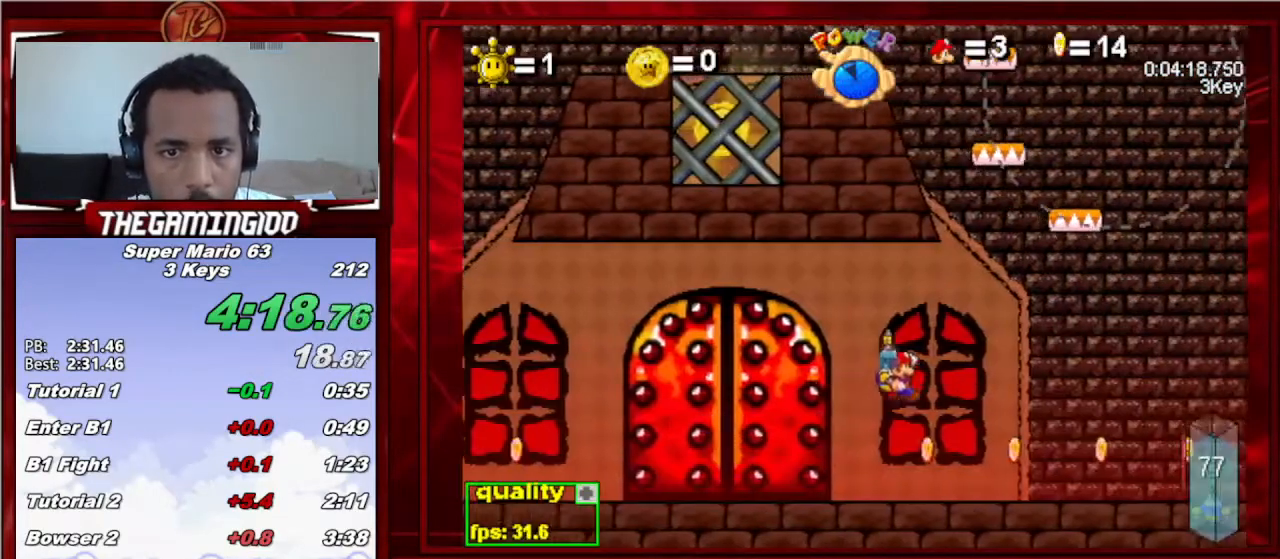
{"keys": ["c", "left", "up"], "events": [[267, "left", "down"], [267, "right", "up"]]}
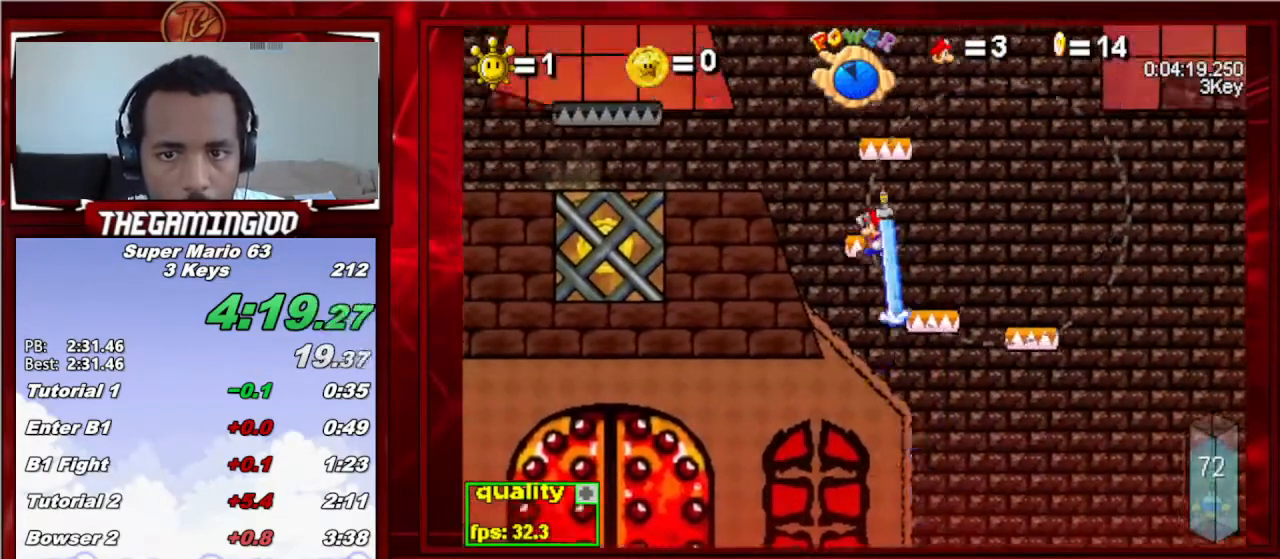
{"keys": ["c", "left", "up"], "events": []}
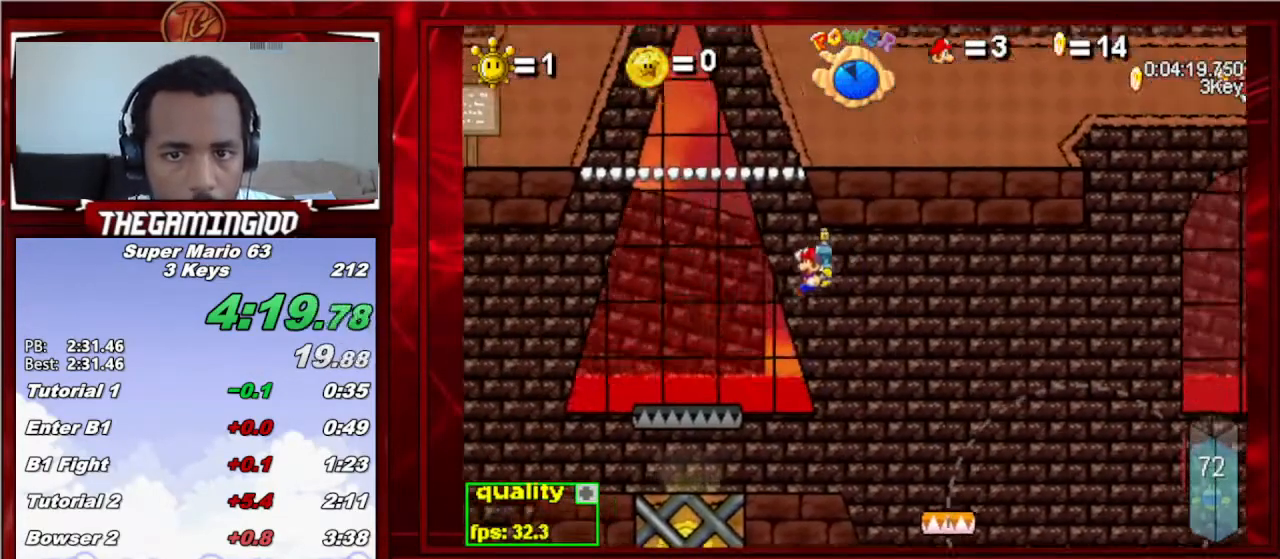
{"keys": ["c", "left", "up"], "events": [[133, "left", "up"], [133, "right", "down"], [500, "left", "down"], [500, "right", "up"]]}
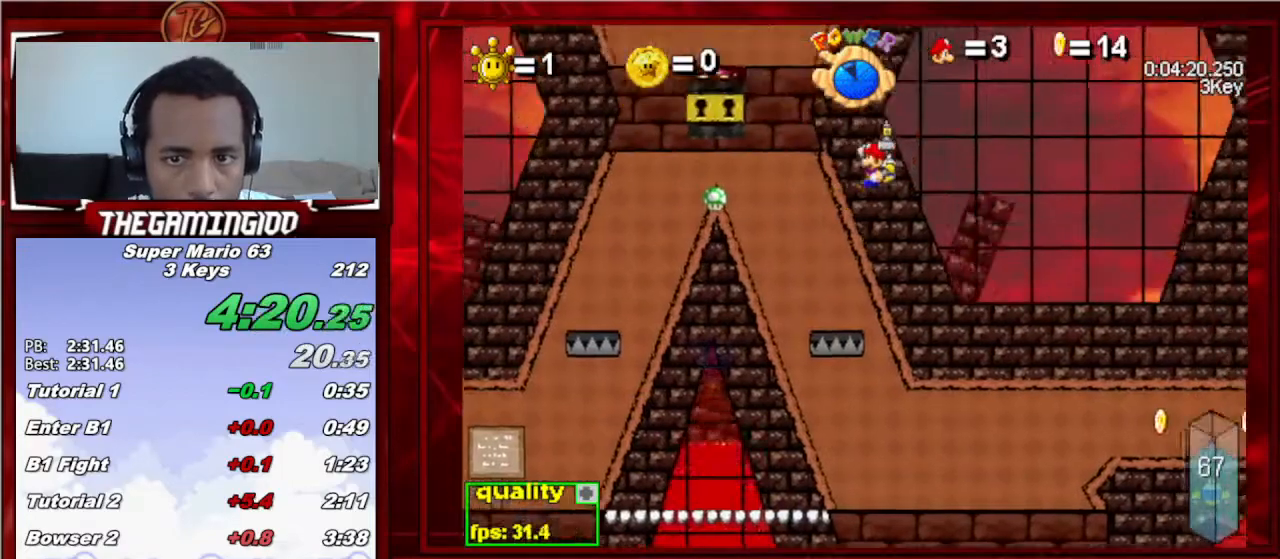
{"keys": ["c"], "events": [[133, "left", "up"], [267, "right", "down"], [433, "right", "up"], [467, "up", "up"]]}
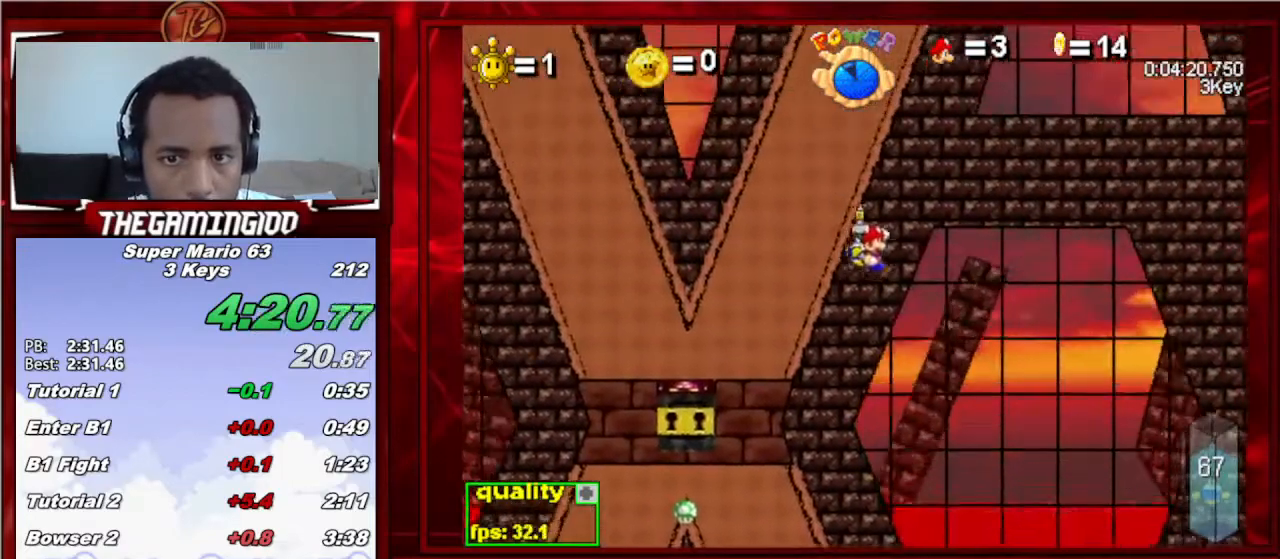
{"keys": ["c", "left"], "events": [[67, "left", "down"], [367, "x", "down"], [433, "x", "up"]]}
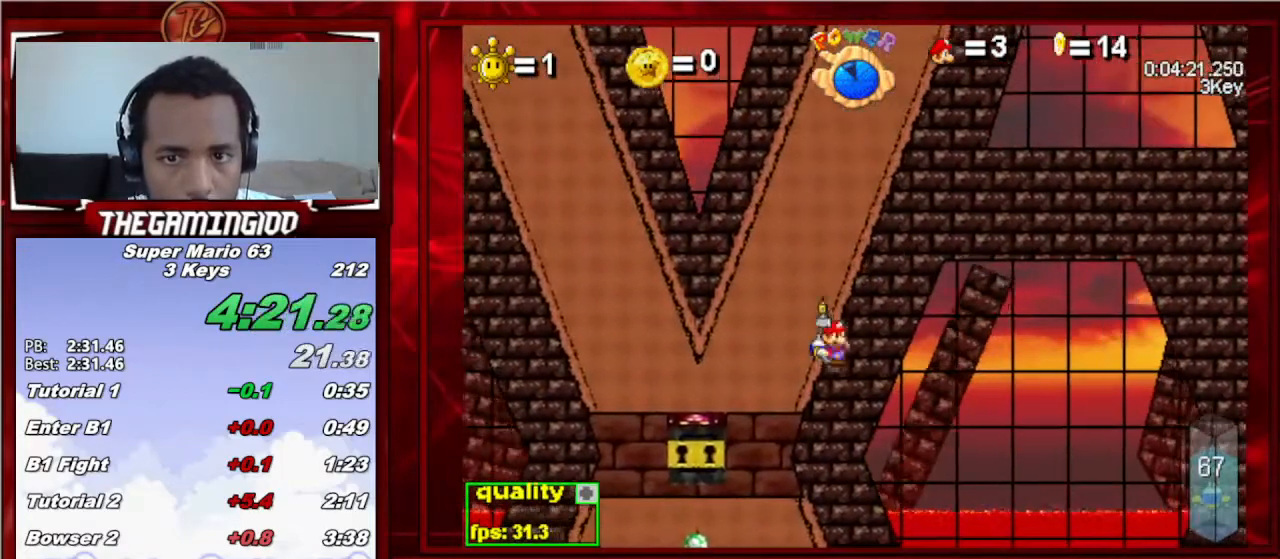
{"keys": ["c", "right"], "events": [[133, "left", "up"], [267, "right", "down"], [267, "up", "down"], [467, "up", "up"]]}